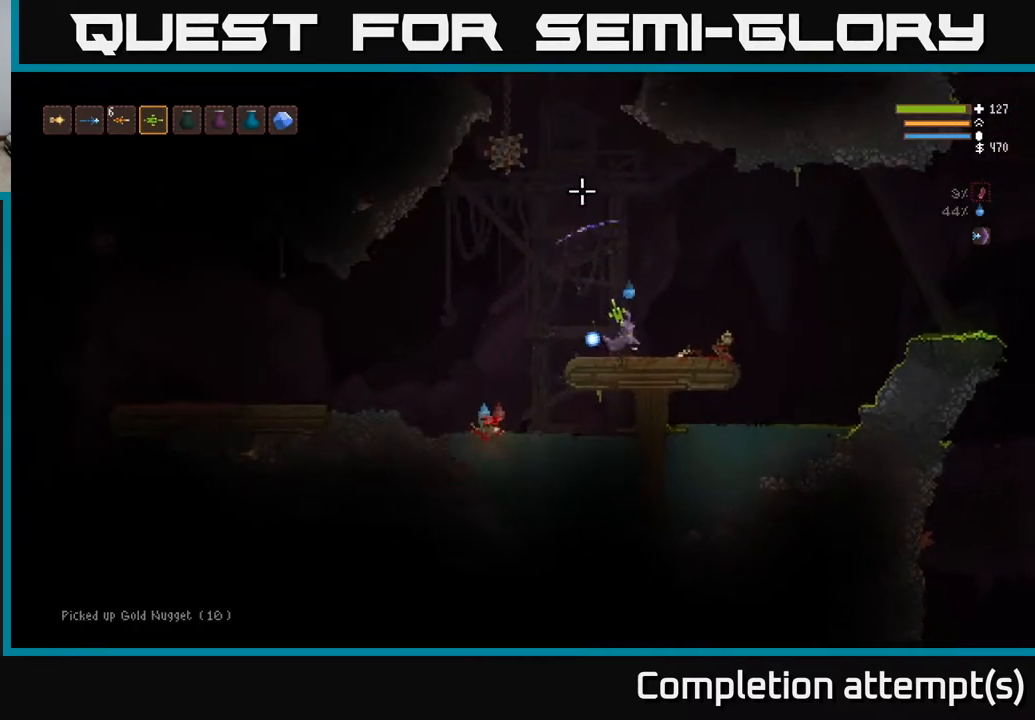
Gameplay with a controller (Xbox layout); each line is a JSON object with the inputs held at the frame after it. "events" lists button and stick changes between this image and that frame as [ms after this image, input, new state], when the widget could be followed in between.
{"buttons": ["R2"], "left_stick": "center", "right_stick": "up-left", "events": [[33, "L2", "up"], [233, "R2", "down"], [433, "left_stick", "center"]]}
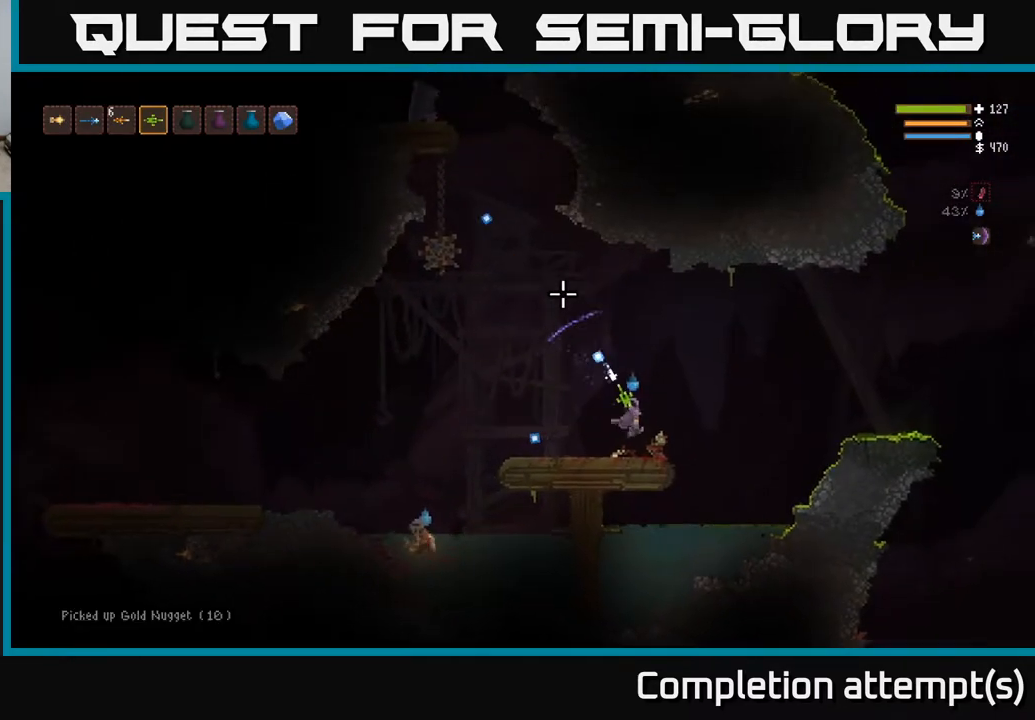
{"buttons": [], "left_stick": "right", "right_stick": "up-left", "events": [[383, "R2", "up"], [467, "left_stick", "right"]]}
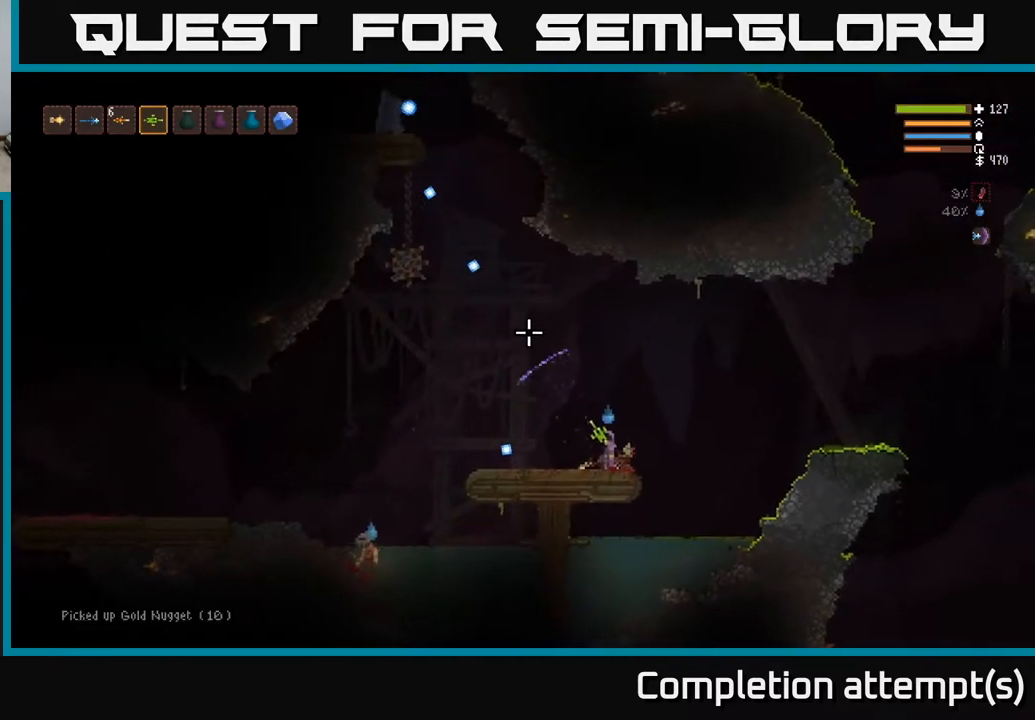
{"buttons": ["L1"], "left_stick": "center", "right_stick": "up-left", "events": [[117, "left_stick", "center"], [267, "L2", "down"], [400, "L2", "up"], [483, "L1", "down"]]}
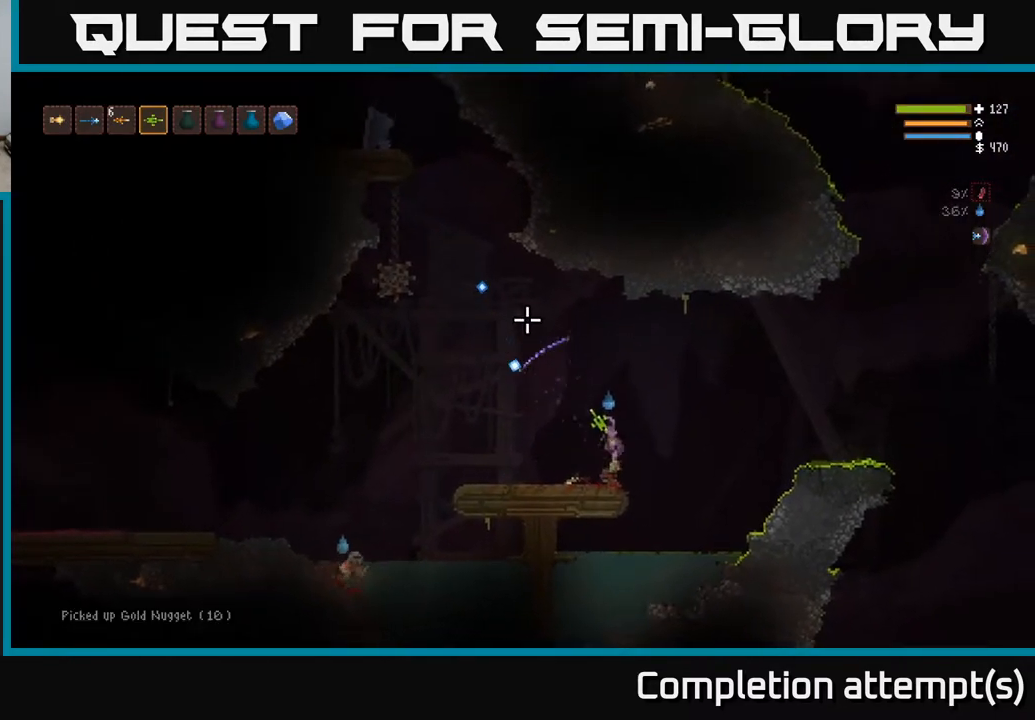
{"buttons": ["R2"], "left_stick": "center", "right_stick": "up-left", "events": [[83, "L1", "up"], [183, "L1", "down"], [250, "L1", "up"], [367, "R2", "down"]]}
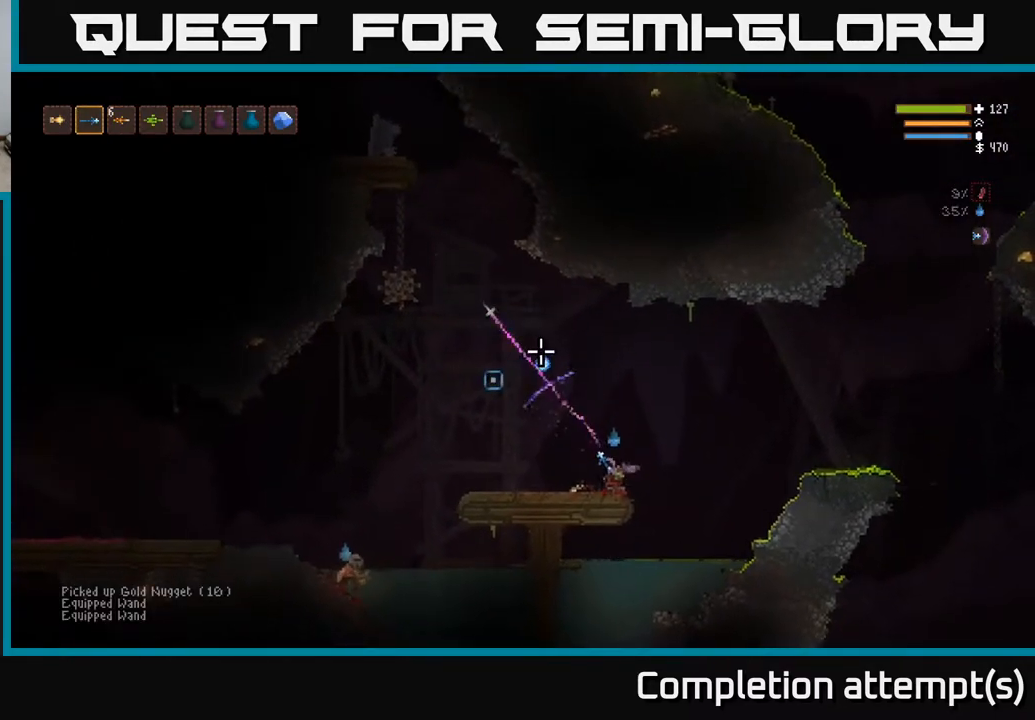
{"buttons": ["R2"], "left_stick": "center", "right_stick": "up-left", "events": [[17, "R2", "up"], [433, "R2", "down"]]}
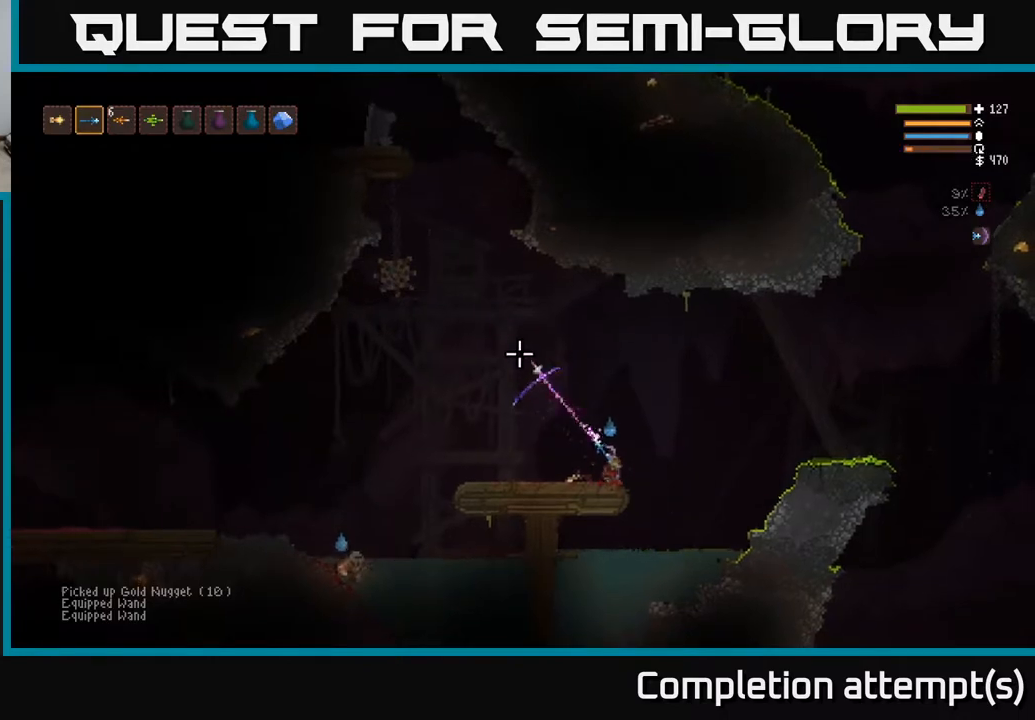
{"buttons": ["R2"], "left_stick": "center", "right_stick": "up-left", "events": [[67, "R2", "up"], [350, "R2", "down"]]}
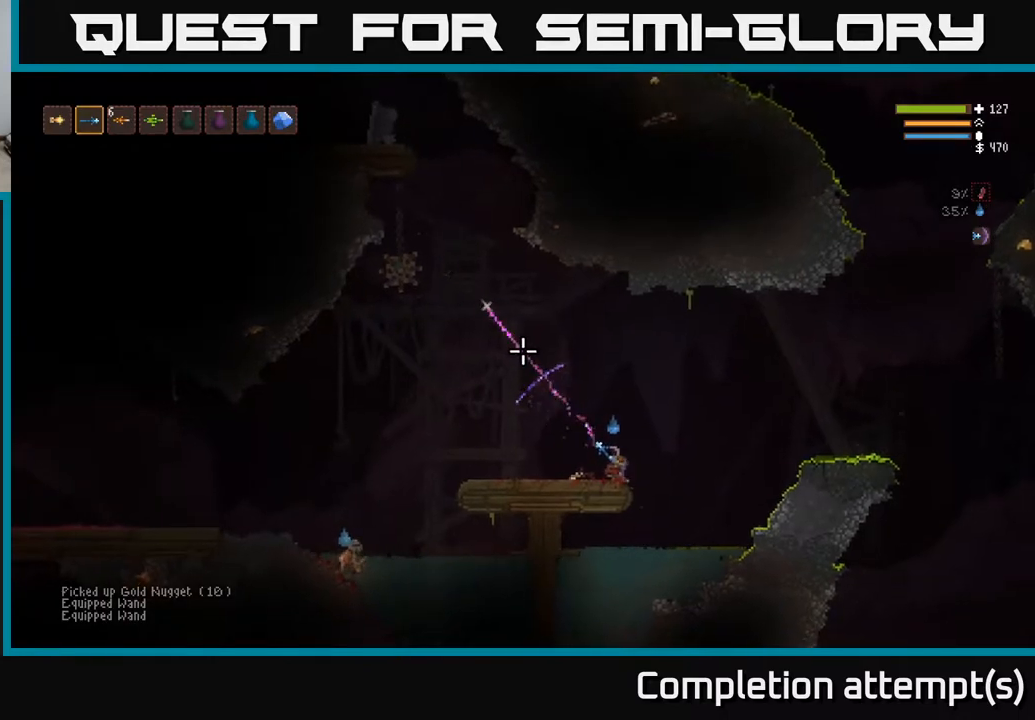
{"buttons": ["R2"], "left_stick": "center", "right_stick": "up-left", "events": []}
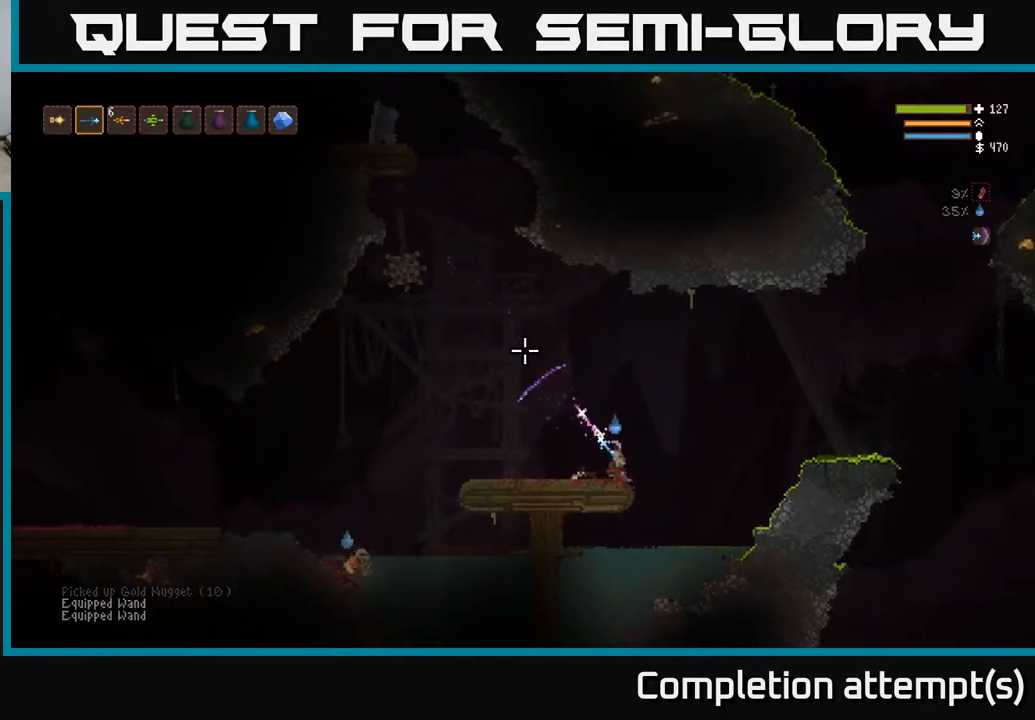
{"buttons": [], "left_stick": "center", "right_stick": "up-left", "events": [[450, "R2", "up"]]}
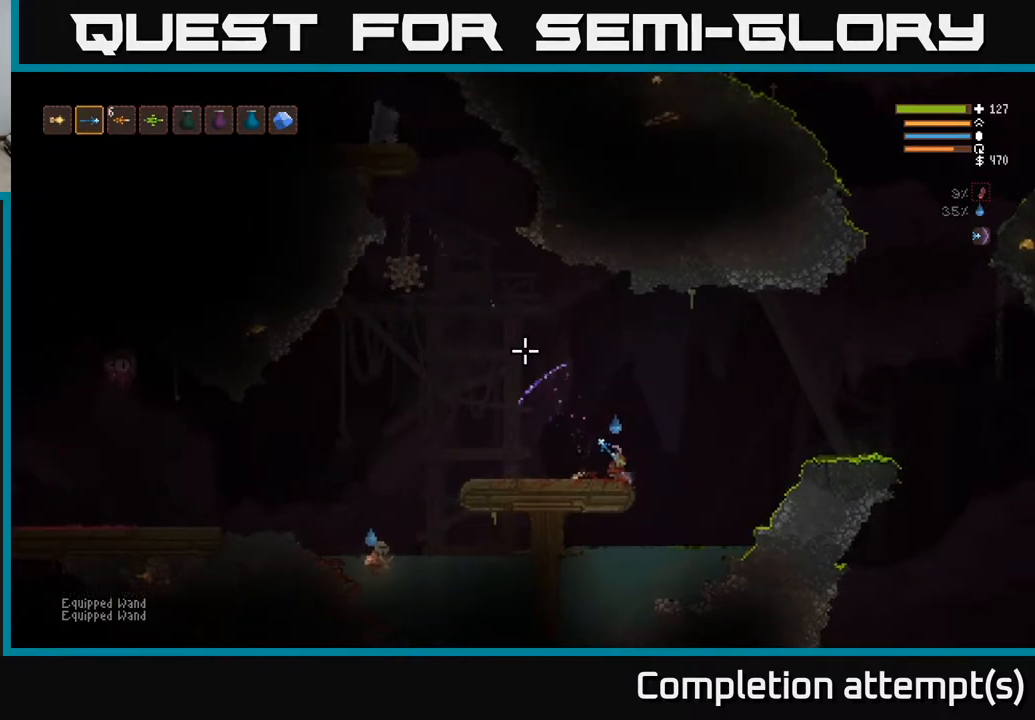
{"buttons": [], "left_stick": "center", "right_stick": "up-left", "events": []}
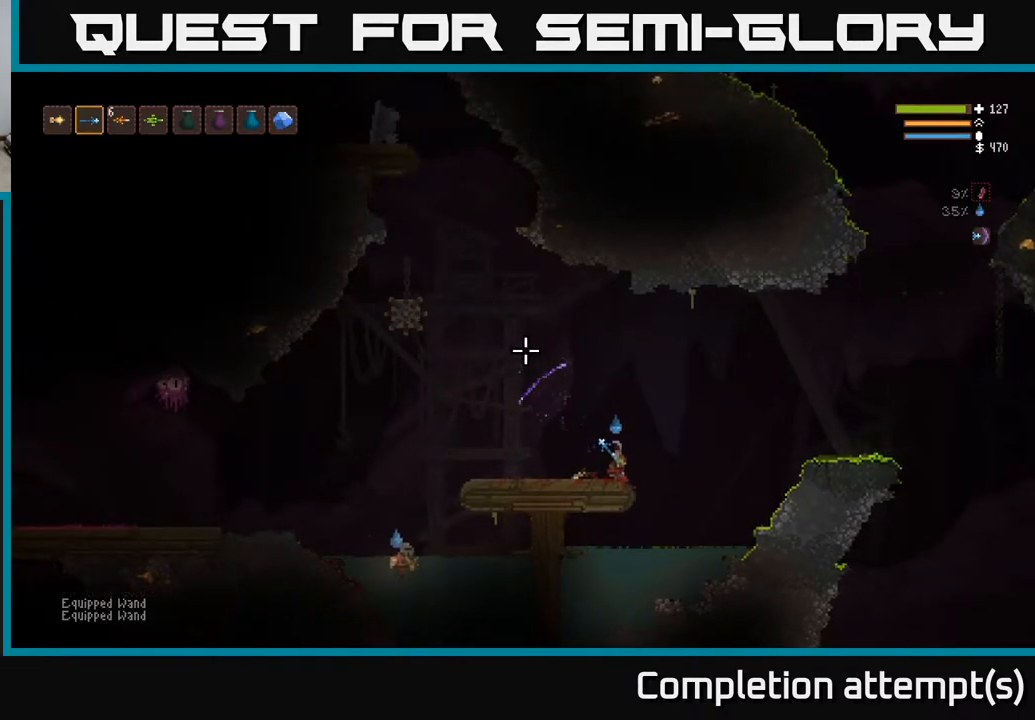
{"buttons": [], "left_stick": "center", "right_stick": "up-left", "events": []}
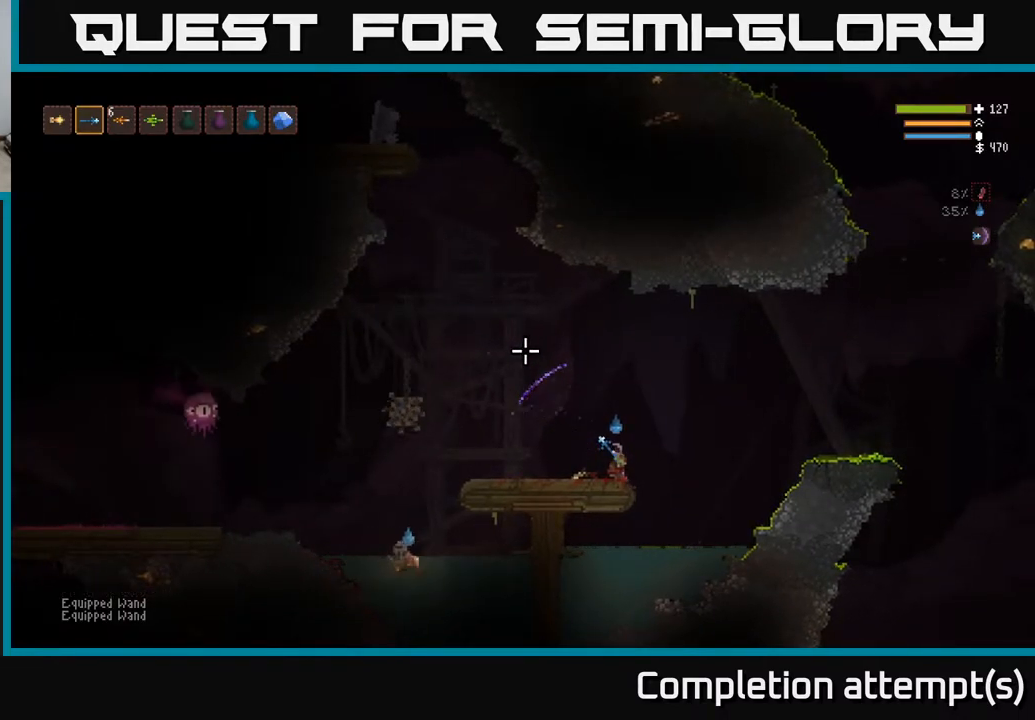
{"buttons": [], "left_stick": "center", "right_stick": "up-left", "events": []}
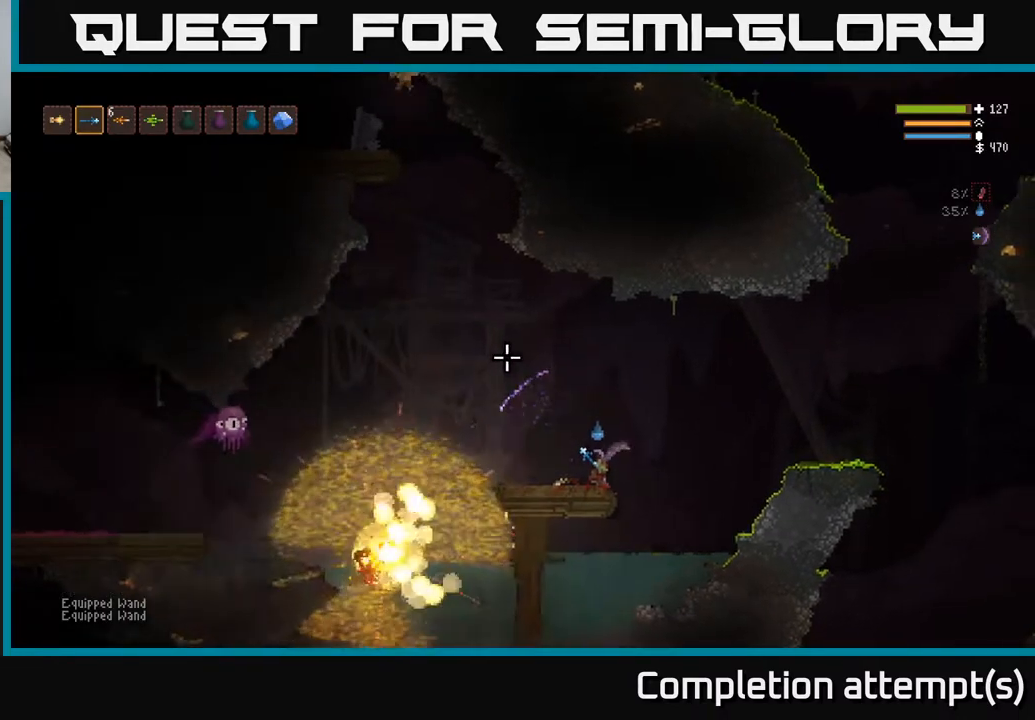
{"buttons": ["L2"], "left_stick": "right", "right_stick": "left", "events": [[350, "L2", "down"], [350, "left_stick", "right"], [383, "right_stick", "left"]]}
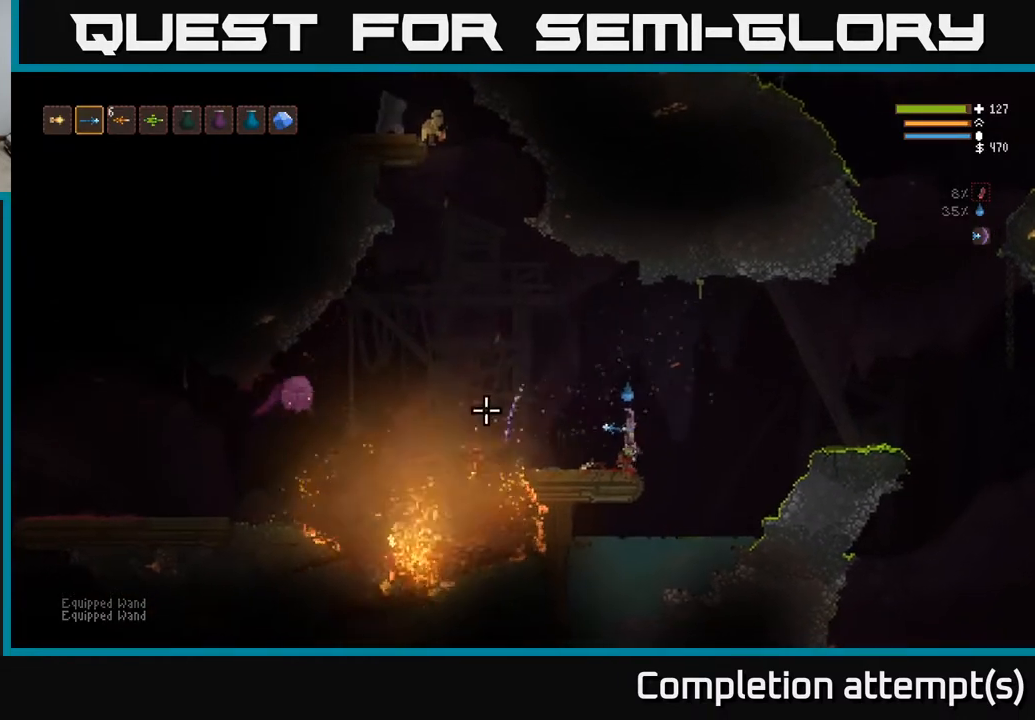
{"buttons": ["R2"], "left_stick": "right", "right_stick": "left", "events": [[150, "R2", "down"], [267, "L2", "up"], [333, "L2", "down"], [483, "L2", "up"]]}
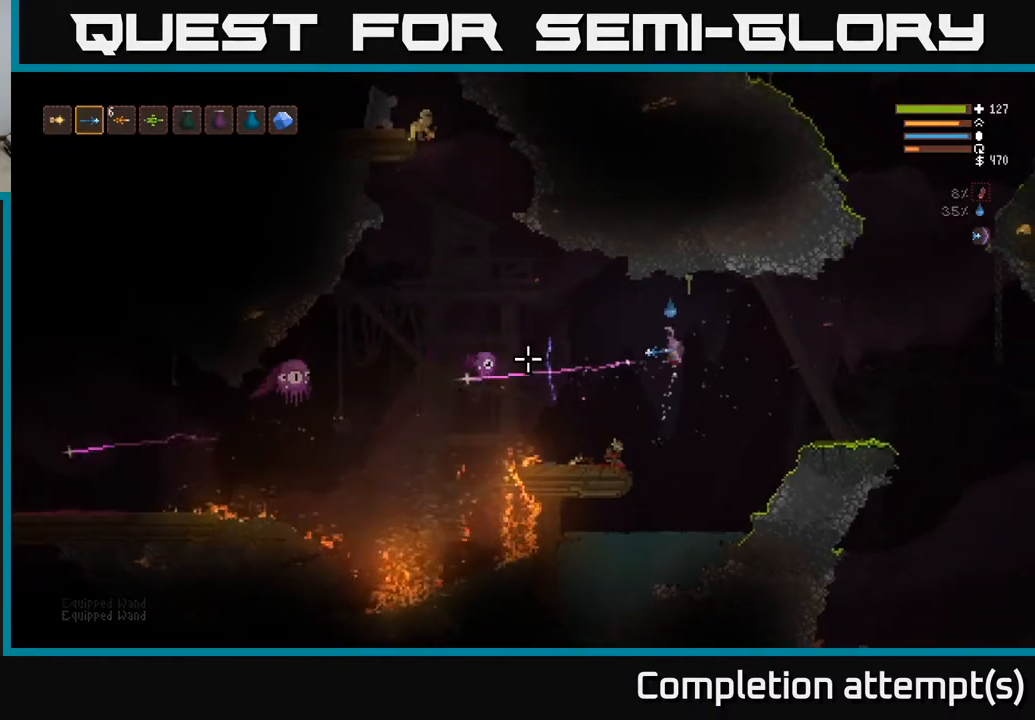
{"buttons": ["L2"], "left_stick": "right", "right_stick": "left", "events": [[183, "R2", "up"], [283, "R2", "down"], [383, "R2", "up"], [467, "L2", "down"]]}
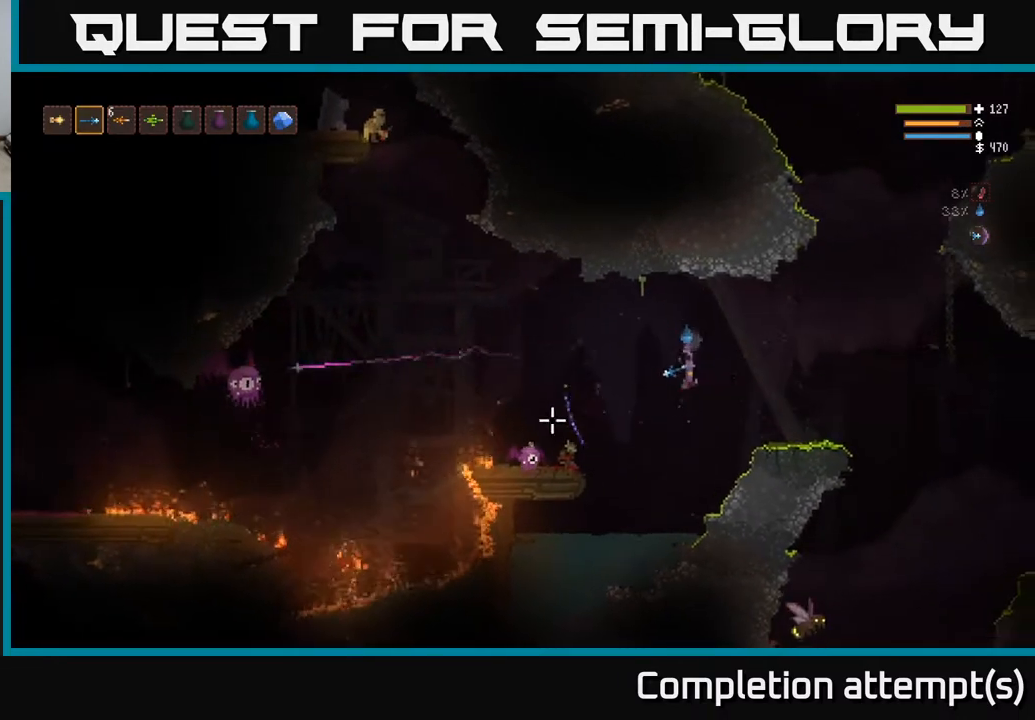
{"buttons": ["L2", "R2"], "left_stick": "right", "right_stick": "left", "events": [[83, "L2", "up"], [83, "R1", "down"], [150, "R1", "up"], [333, "R2", "down"], [367, "L2", "down"]]}
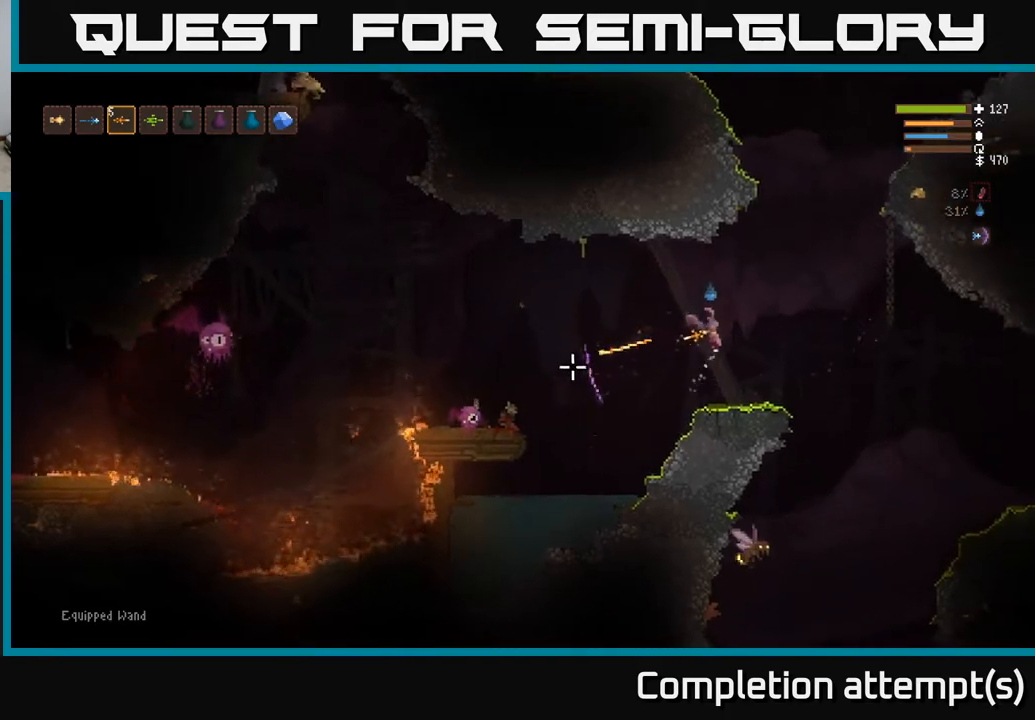
{"buttons": [], "left_stick": "center", "right_stick": "left", "events": [[200, "left_stick", "center"], [233, "L2", "up"], [250, "left_stick", "left"], [267, "R2", "up"], [433, "left_stick", "center"]]}
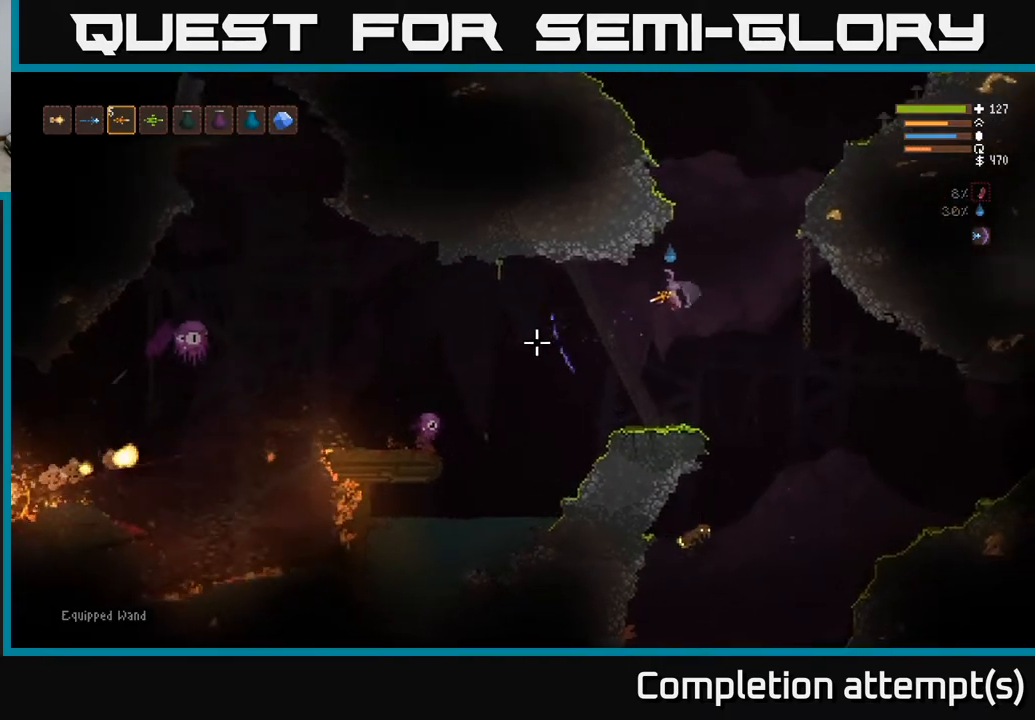
{"buttons": [], "left_stick": "center", "right_stick": "left", "events": [[17, "L2", "down"], [17, "left_stick", "right"], [133, "L2", "up"], [250, "R1", "down"], [333, "R1", "up"], [350, "left_stick", "center"]]}
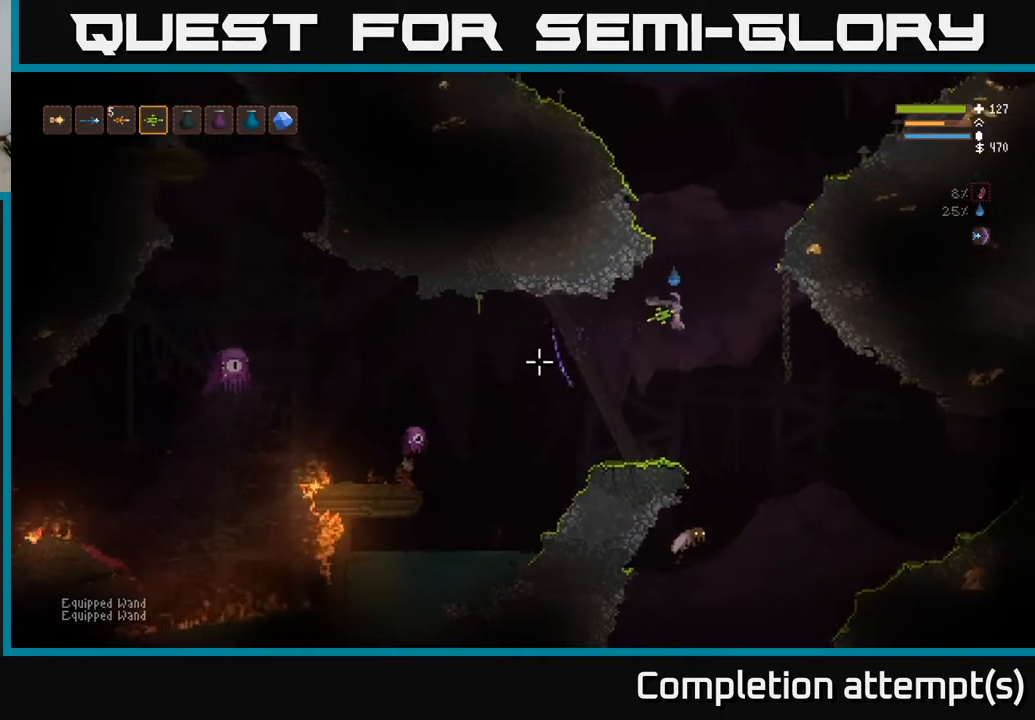
{"buttons": ["R2"], "left_stick": "left", "right_stick": "left", "events": [[33, "L2", "down"], [33, "left_stick", "right"], [217, "R2", "down"], [250, "L2", "up"], [450, "left_stick", "left"]]}
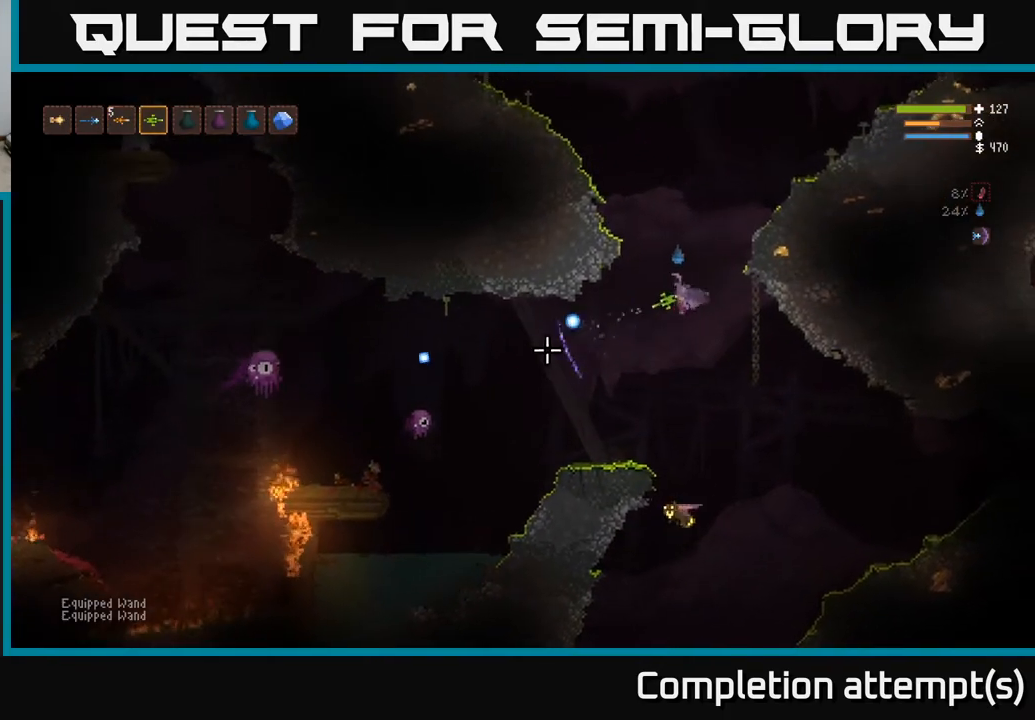
{"buttons": [], "left_stick": "left", "right_stick": "down-left", "events": [[17, "L2", "down"], [167, "L2", "up"], [183, "right_stick", "down-left"], [483, "R2", "up"]]}
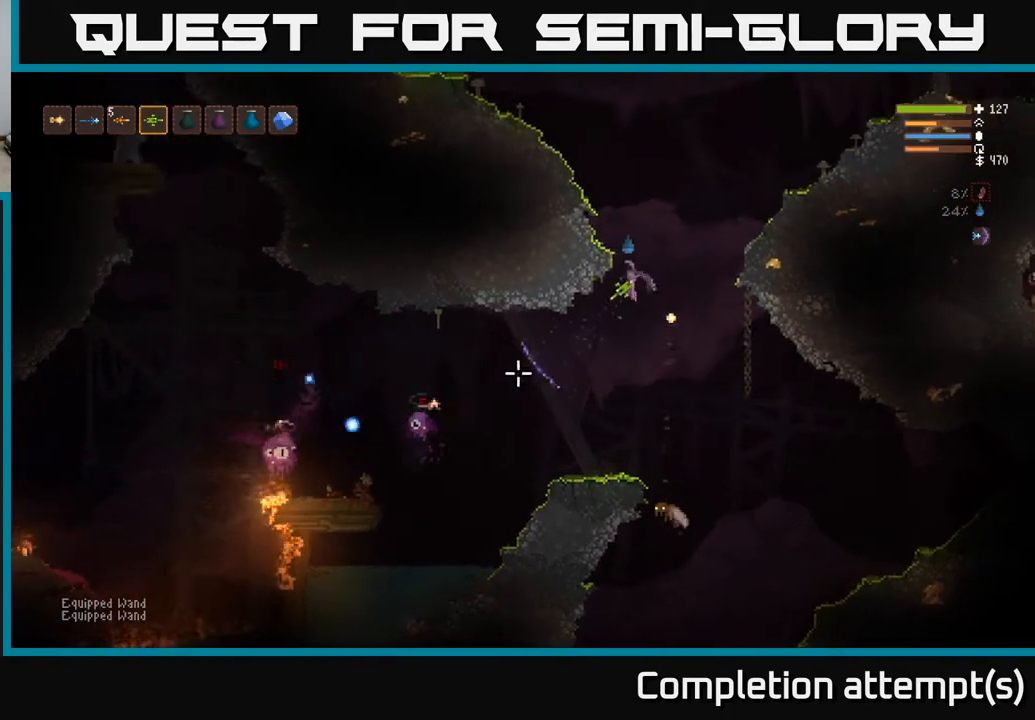
{"buttons": ["R2"], "left_stick": "left", "right_stick": "down-left", "events": [[283, "L2", "down"], [283, "R2", "down"], [417, "L2", "up"]]}
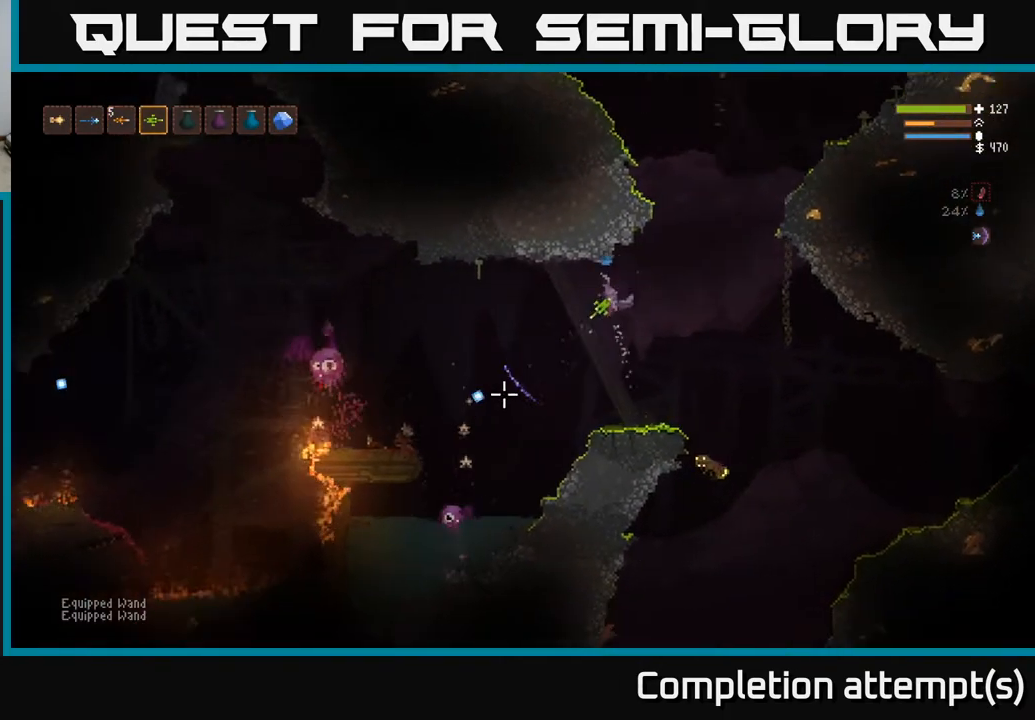
{"buttons": ["R2"], "left_stick": "left", "right_stick": "down-left", "events": []}
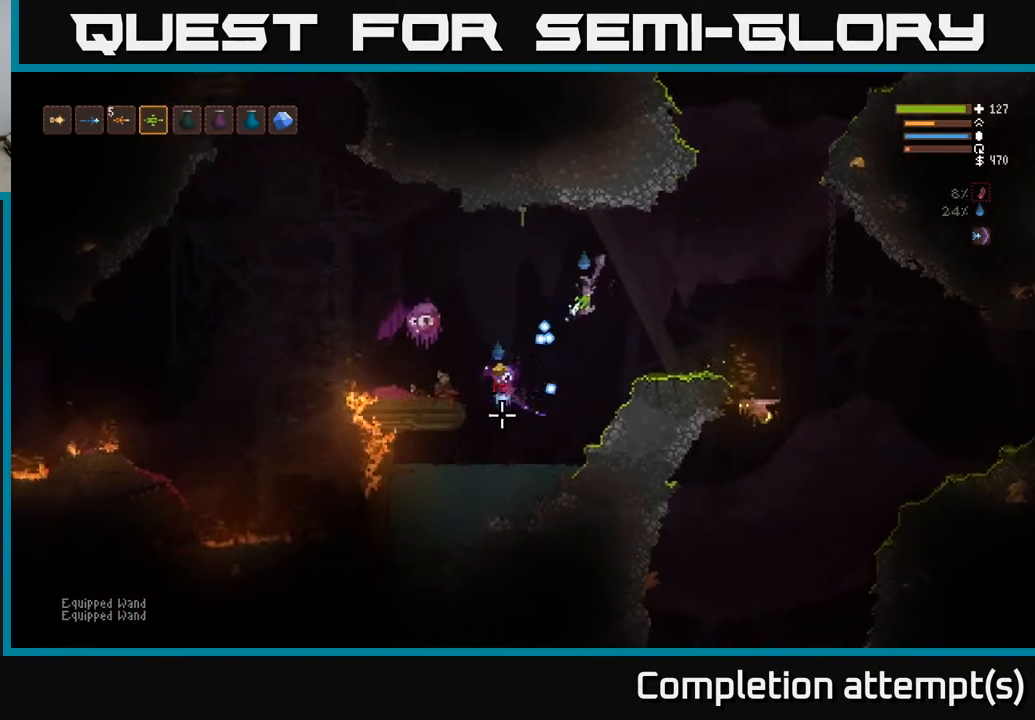
{"buttons": ["R2"], "left_stick": "left", "right_stick": "up", "events": [[33, "left_stick", "center"], [117, "R2", "up"], [183, "left_stick", "left"], [200, "right_stick", "up-left"], [417, "right_stick", "up"], [467, "R2", "down"]]}
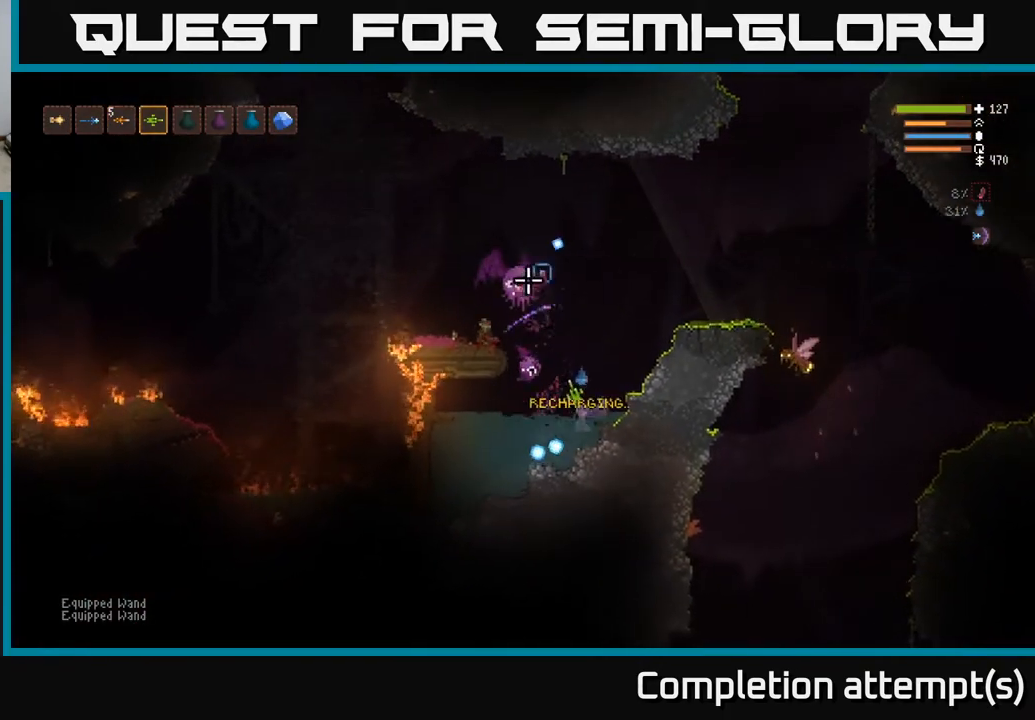
{"buttons": ["L2", "R2"], "left_stick": "right", "right_stick": "up", "events": [[467, "left_stick", "right"], [483, "L2", "down"]]}
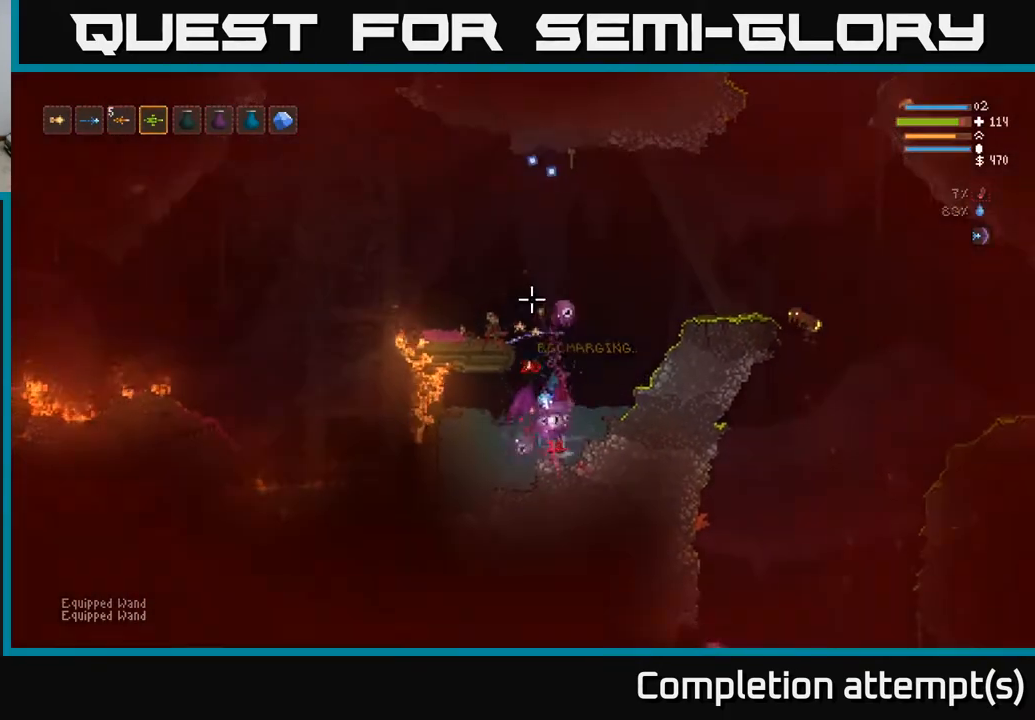
{"buttons": ["L2"], "left_stick": "up-right", "right_stick": "down-left", "events": [[83, "left_stick", "up-right"], [100, "right_stick", "left"], [317, "right_stick", "down-left"], [500, "R2", "up"]]}
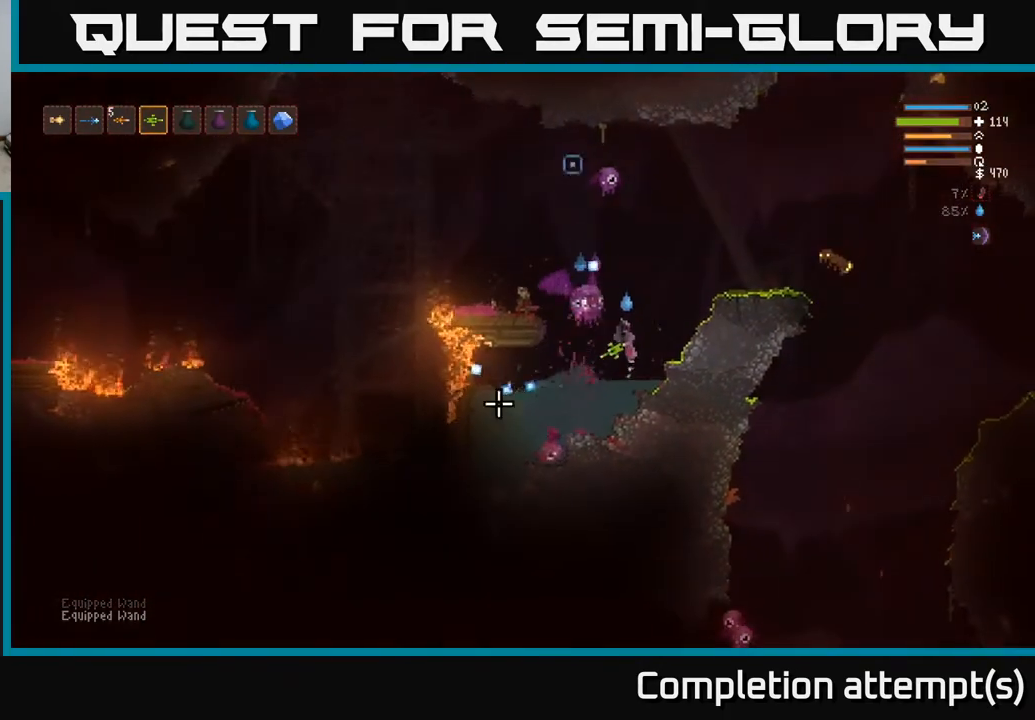
{"buttons": ["L2", "R2"], "left_stick": "up-left", "right_stick": "down-left", "events": [[350, "right_stick", "up-left"], [383, "R2", "down"], [417, "right_stick", "down-left"], [500, "left_stick", "up-left"]]}
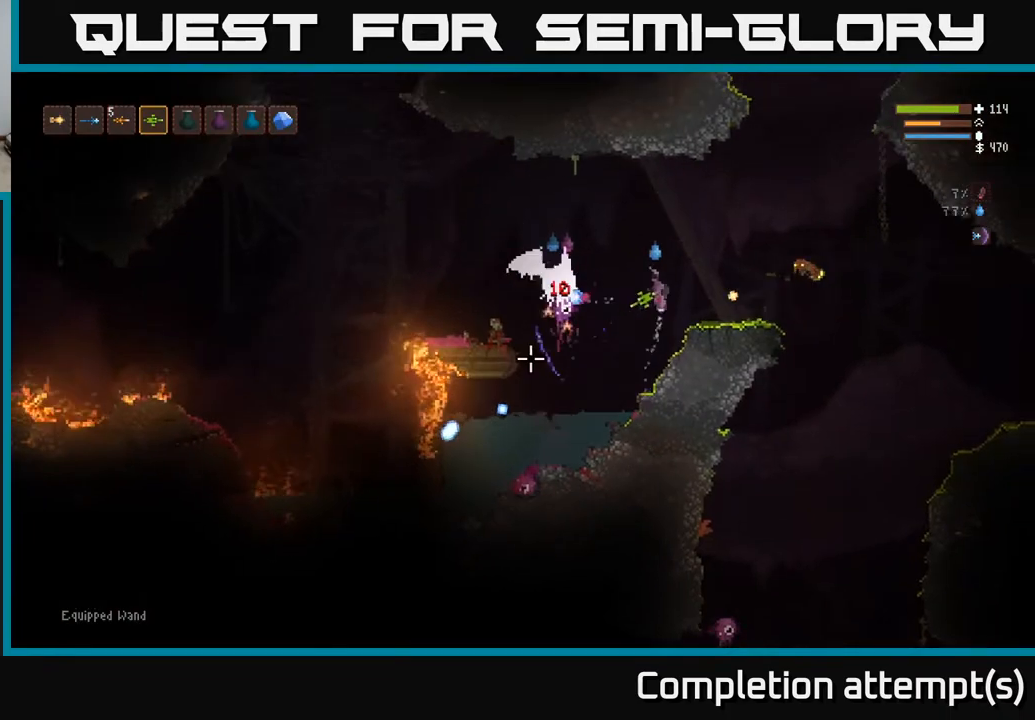
{"buttons": ["R2"], "left_stick": "left", "right_stick": "down-left", "events": [[267, "left_stick", "left"], [450, "L2", "up"]]}
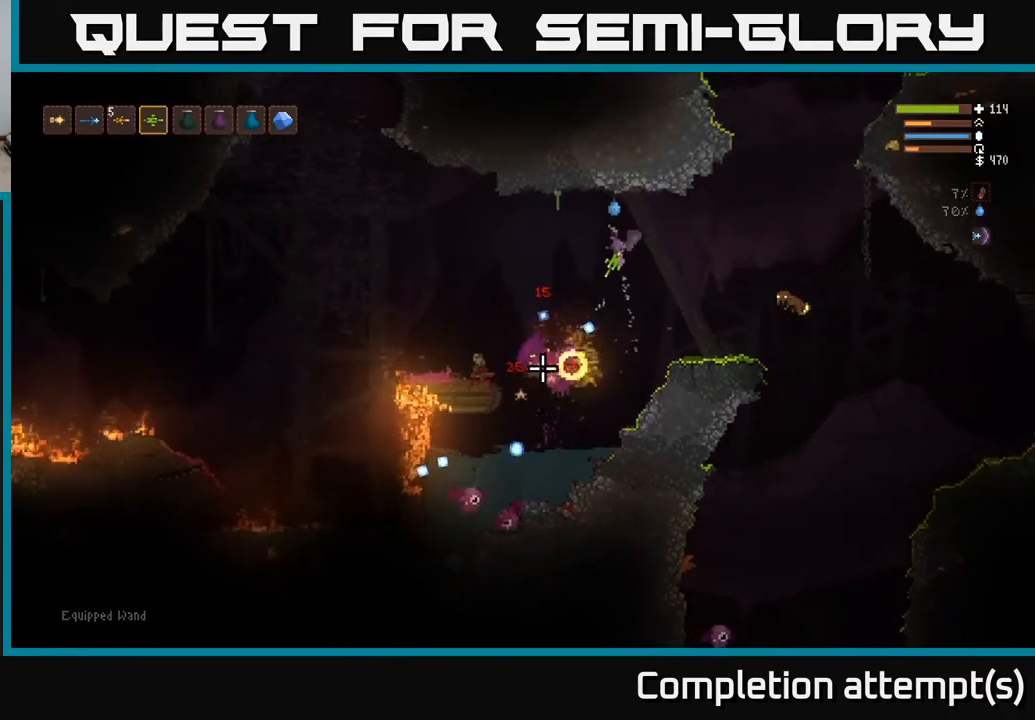
{"buttons": [], "left_stick": "left", "right_stick": "down", "events": [[133, "right_stick", "down"], [183, "L2", "down"], [200, "R2", "up"], [233, "R2", "down"], [267, "L2", "up"], [367, "R2", "up"]]}
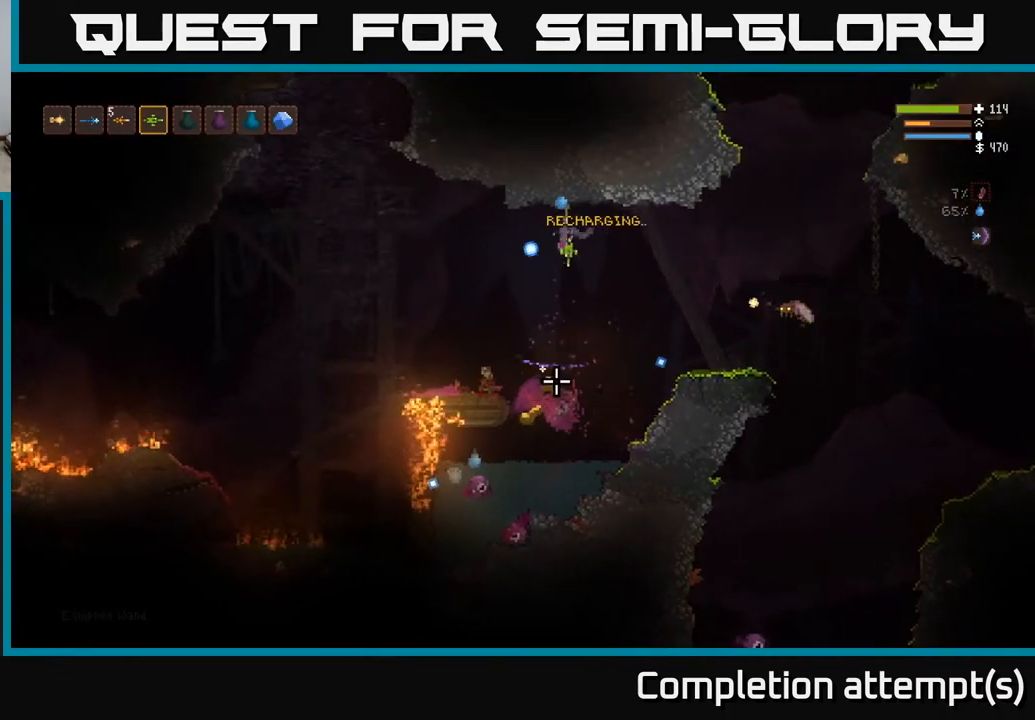
{"buttons": [], "left_stick": "down-right", "right_stick": "down-left", "events": [[200, "left_stick", "down-right"], [267, "right_stick", "down-right"], [317, "left_stick", "right"], [483, "left_stick", "down-right"], [483, "right_stick", "down-left"]]}
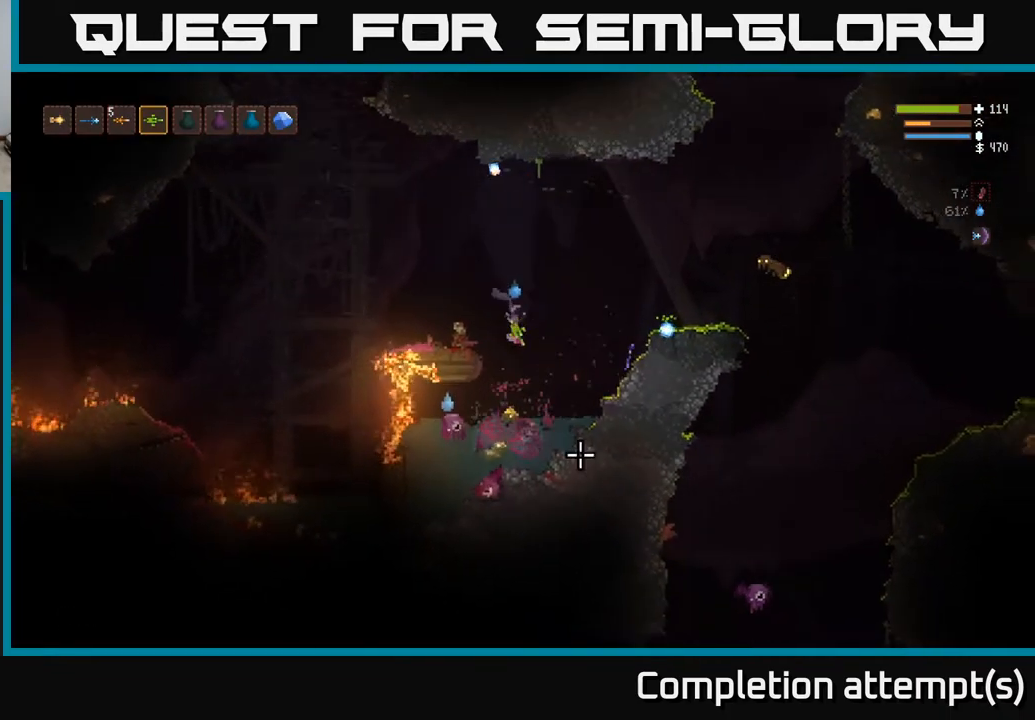
{"buttons": ["R2"], "left_stick": "left", "right_stick": "up", "events": [[17, "left_stick", "right"], [33, "left_stick", "down-left"], [50, "R2", "down"], [200, "right_stick", "left"], [217, "left_stick", "left"], [417, "right_stick", "up"]]}
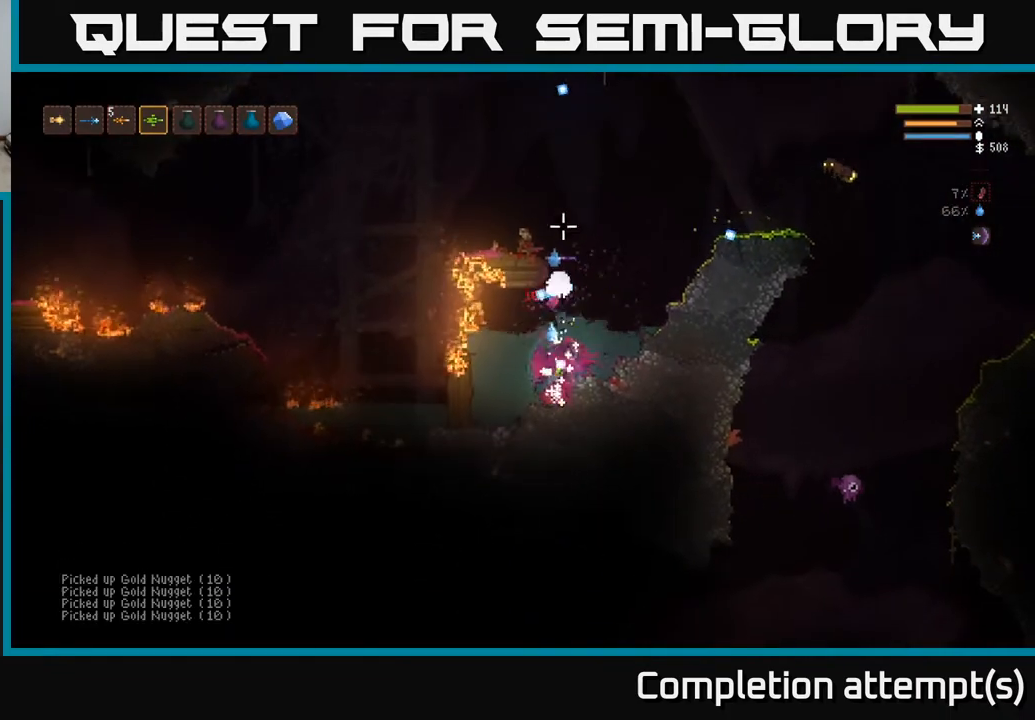
{"buttons": [], "left_stick": "right", "right_stick": "right", "events": [[50, "R2", "up"], [50, "right_stick", "up-right"], [133, "L2", "down"], [133, "left_stick", "up-left"], [183, "R2", "down"], [383, "left_stick", "right"], [433, "right_stick", "right"], [483, "L2", "up"], [483, "R2", "up"]]}